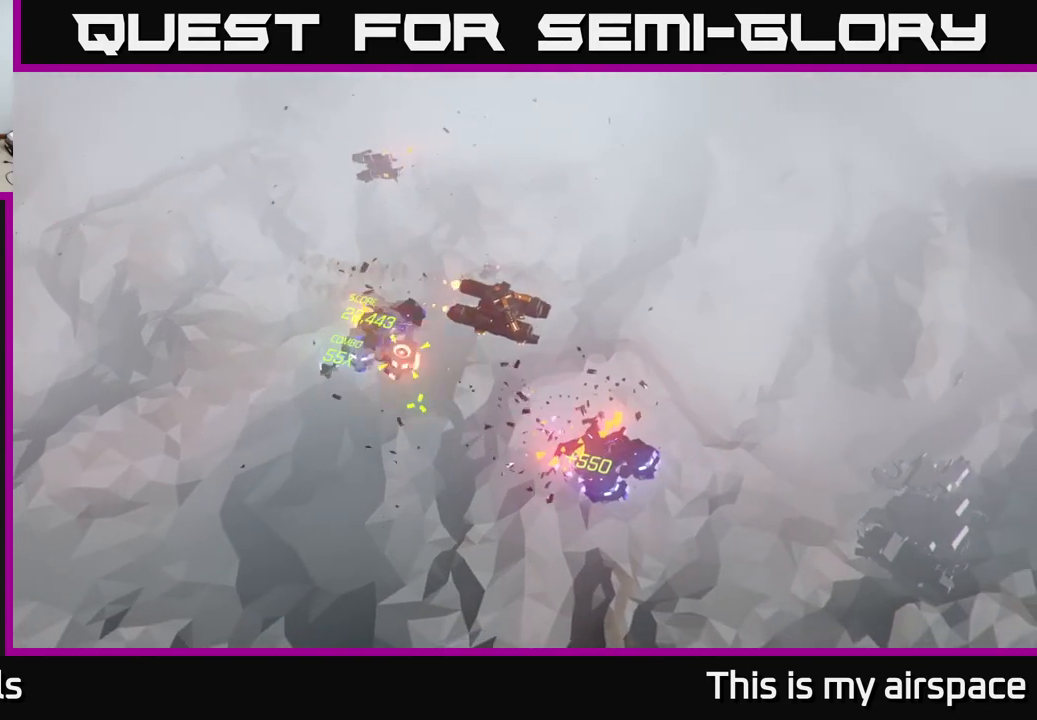
Gameplay with a controller (Xbox layout); each line is a JSON object with the inputs held at the frame after it. "events" lists button and stick changes between this image and that frame as [ms after this image, input, new state], when the widget could be followed in between. Not read: right_stick.
{"buttons": [], "left_stick": "center", "events": [[300, "left_stick", "center"]]}
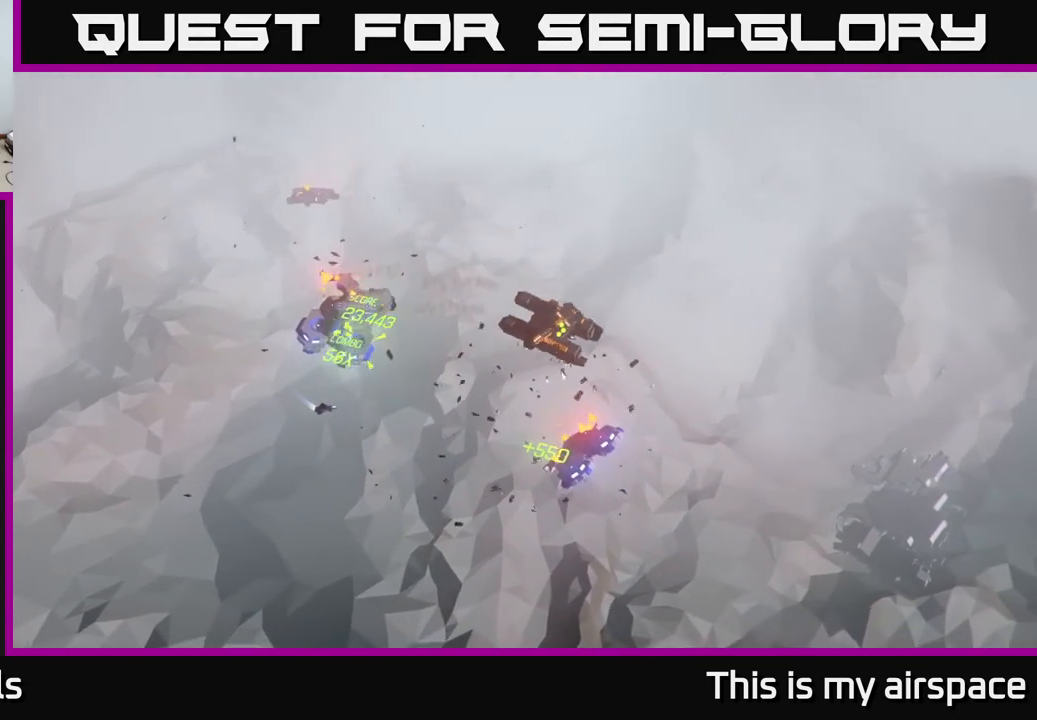
{"buttons": [], "left_stick": "right", "events": [[167, "left_stick", "right"]]}
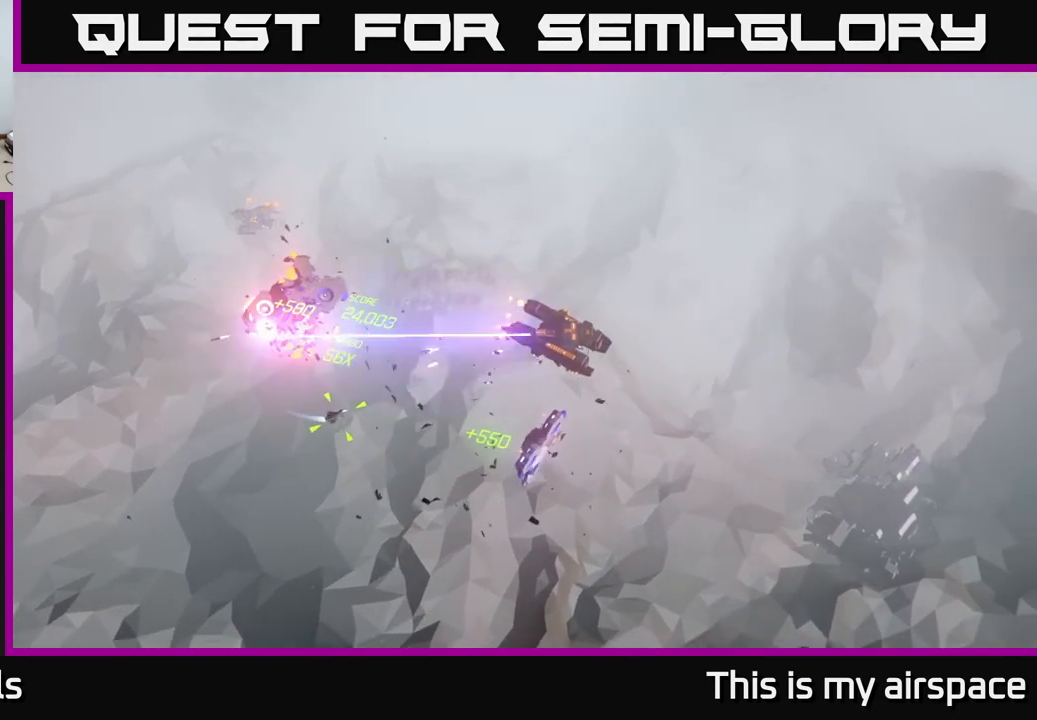
{"buttons": [], "left_stick": "right", "events": []}
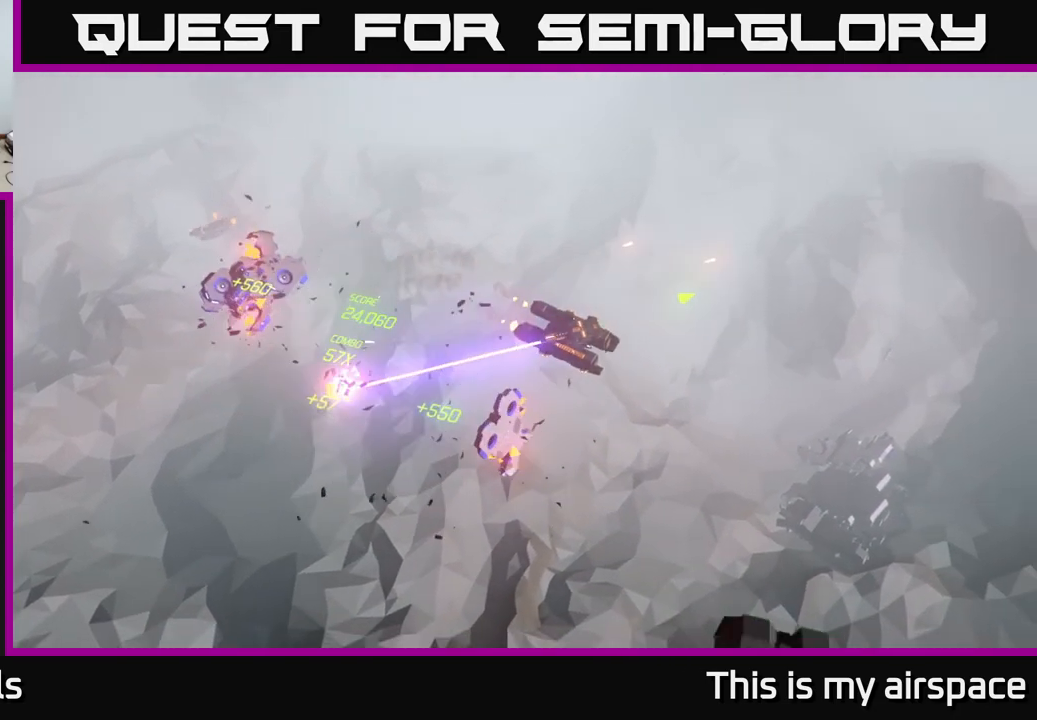
{"buttons": [], "left_stick": "right", "events": []}
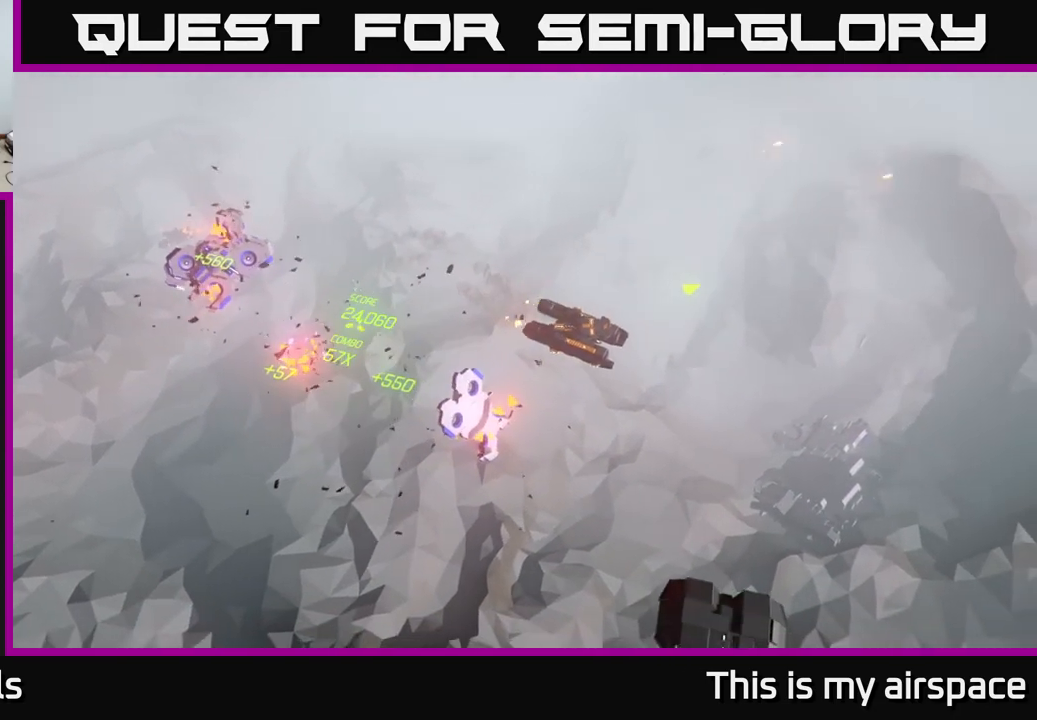
{"buttons": [], "left_stick": "center", "events": [[83, "left_stick", "up-right"], [400, "left_stick", "center"]]}
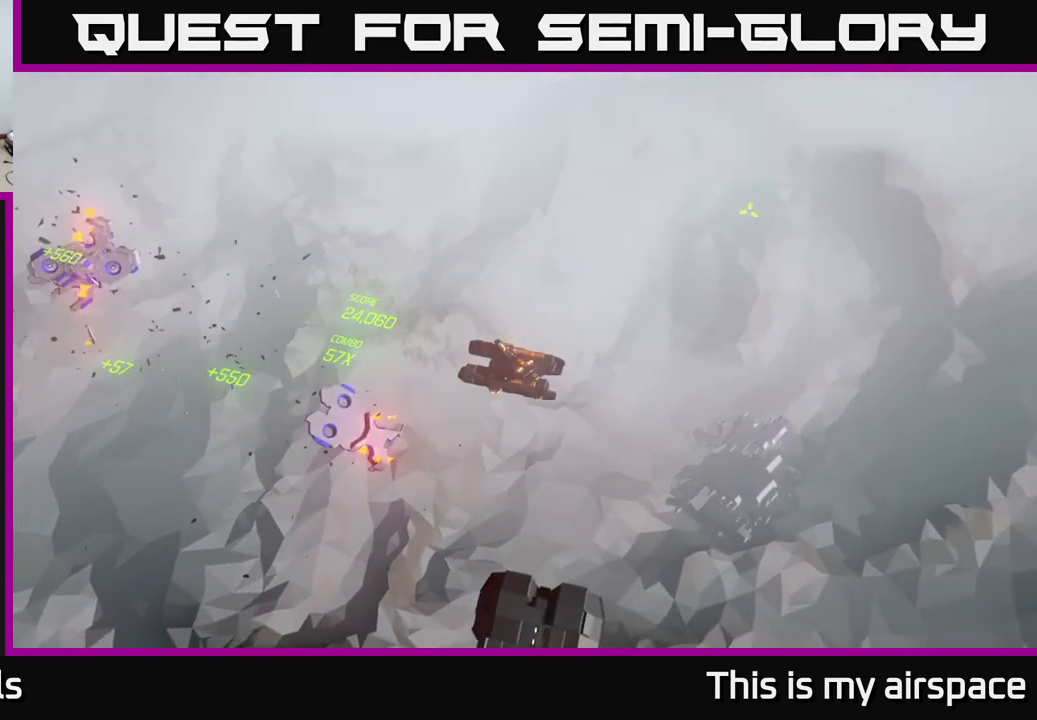
{"buttons": [], "left_stick": "center", "events": []}
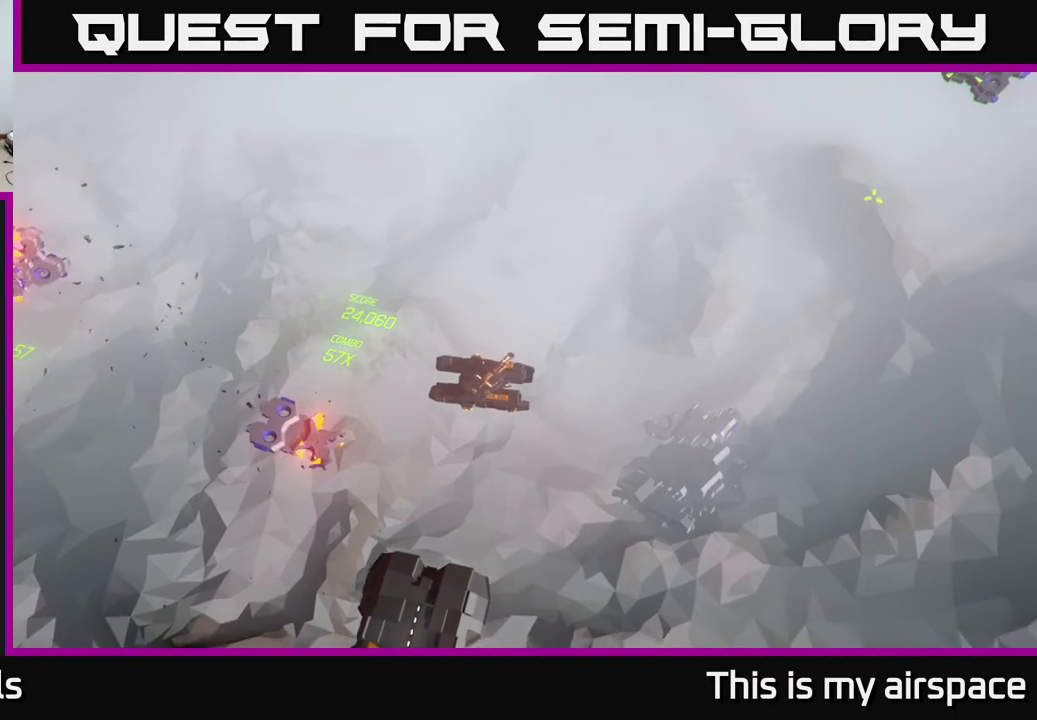
{"buttons": [], "left_stick": "up-right", "events": [[17, "left_stick", "up-right"]]}
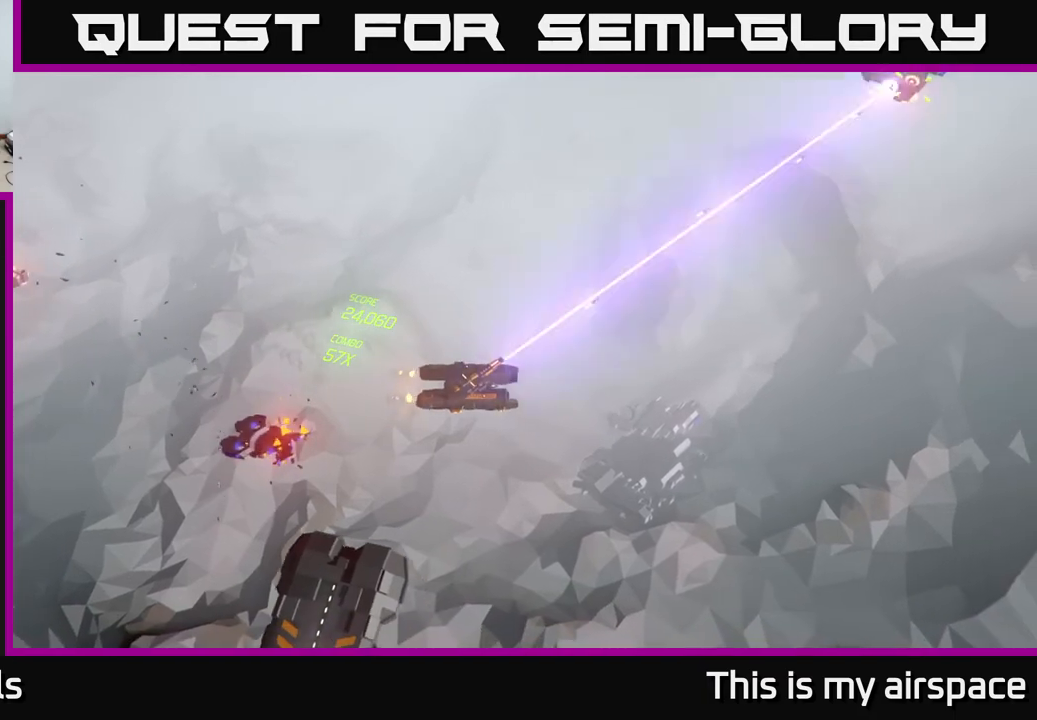
{"buttons": [], "left_stick": "up", "events": [[200, "left_stick", "center"], [333, "left_stick", "up"]]}
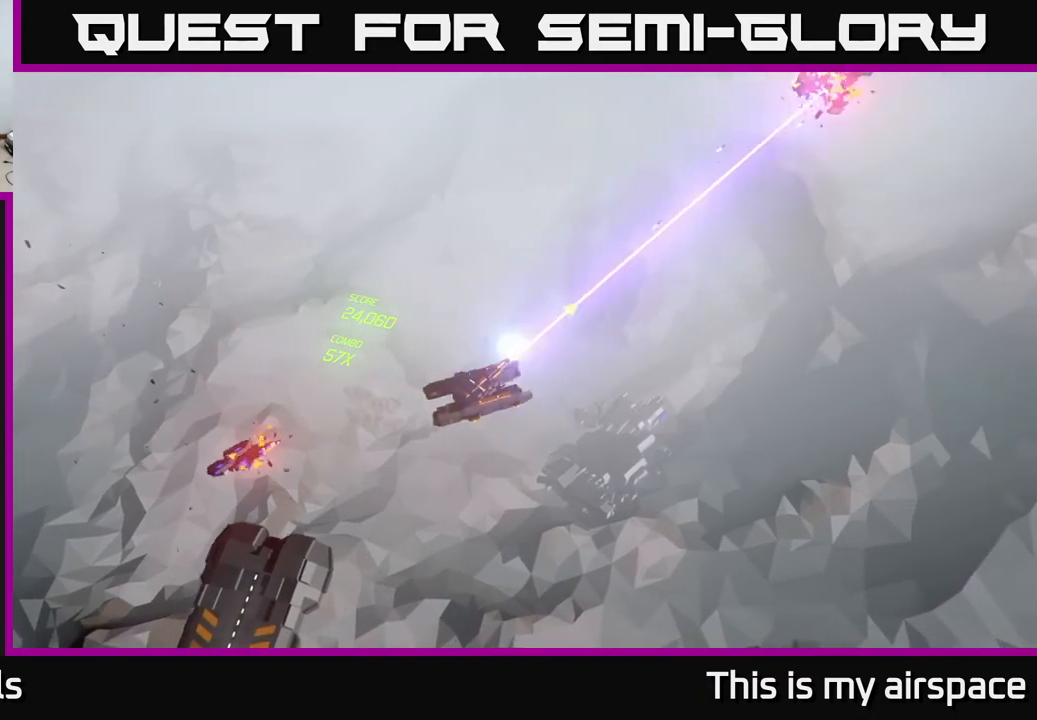
{"buttons": [], "left_stick": "up-right", "events": [[17, "left_stick", "up-right"]]}
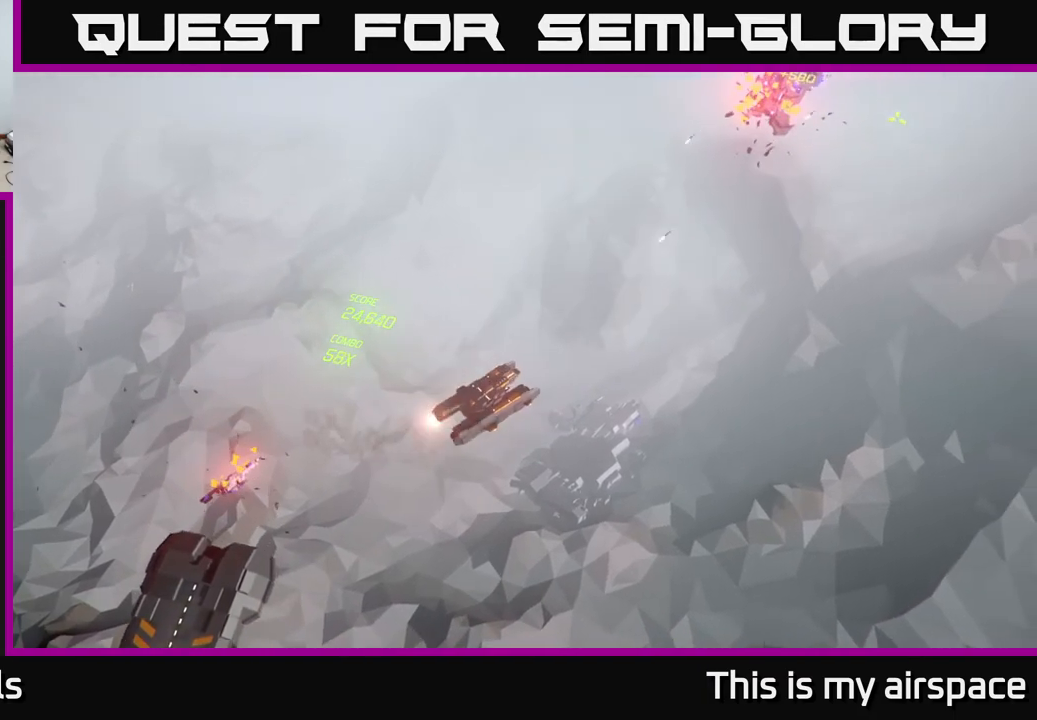
{"buttons": [], "left_stick": "up-right", "events": []}
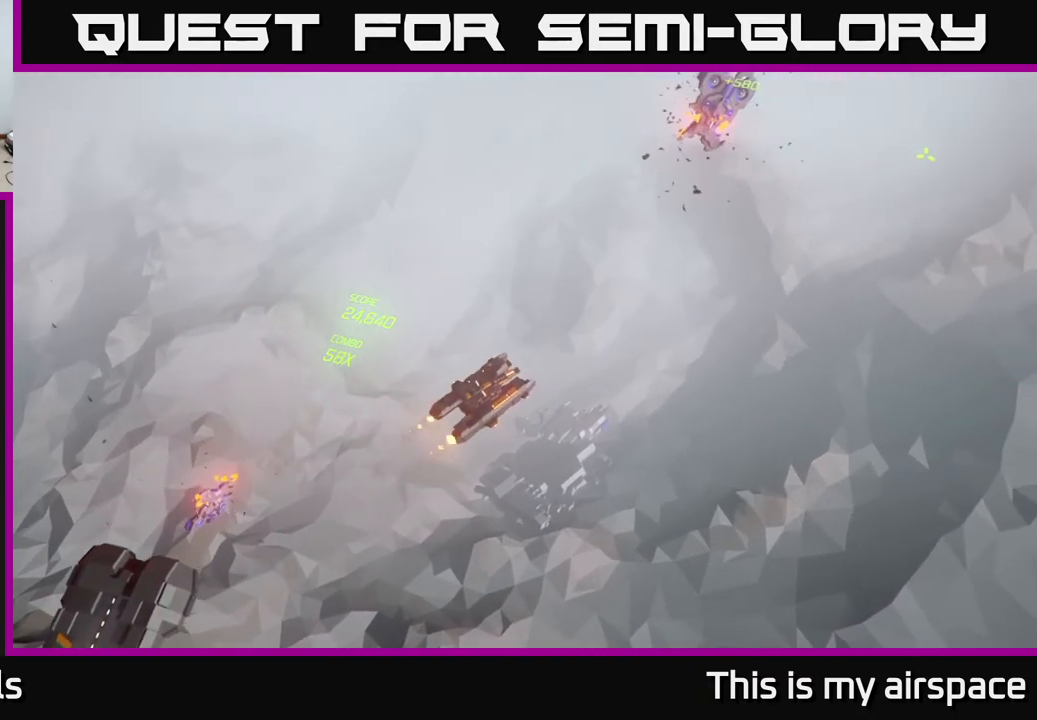
{"buttons": [], "left_stick": "up-right", "events": []}
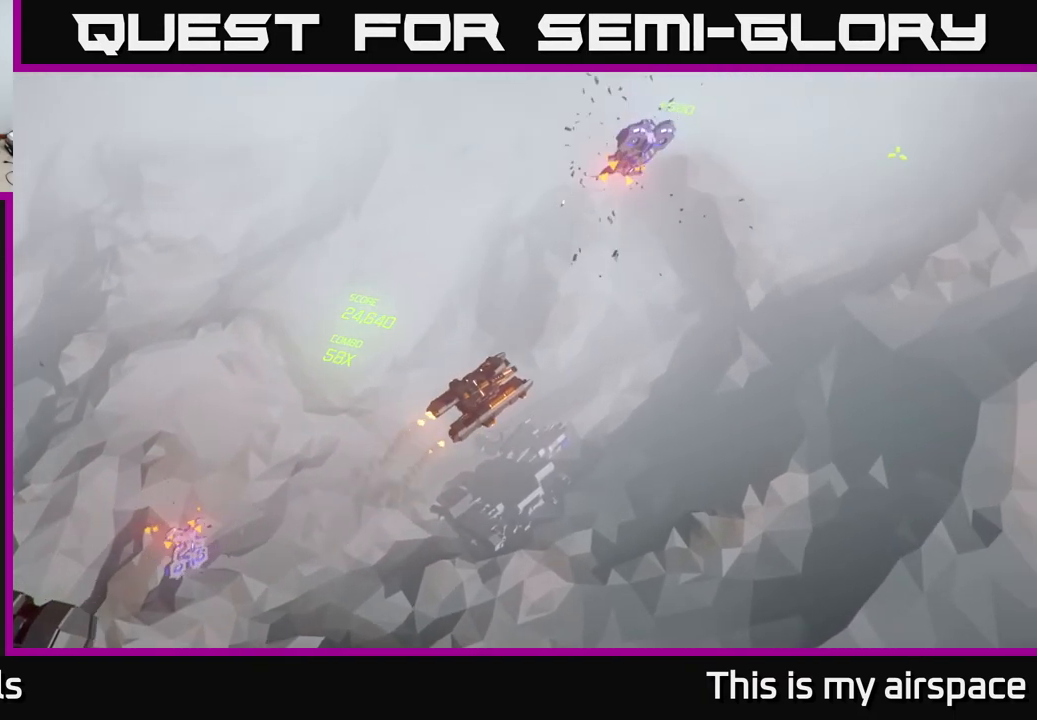
{"buttons": [], "left_stick": "up", "events": [[283, "left_stick", "up"]]}
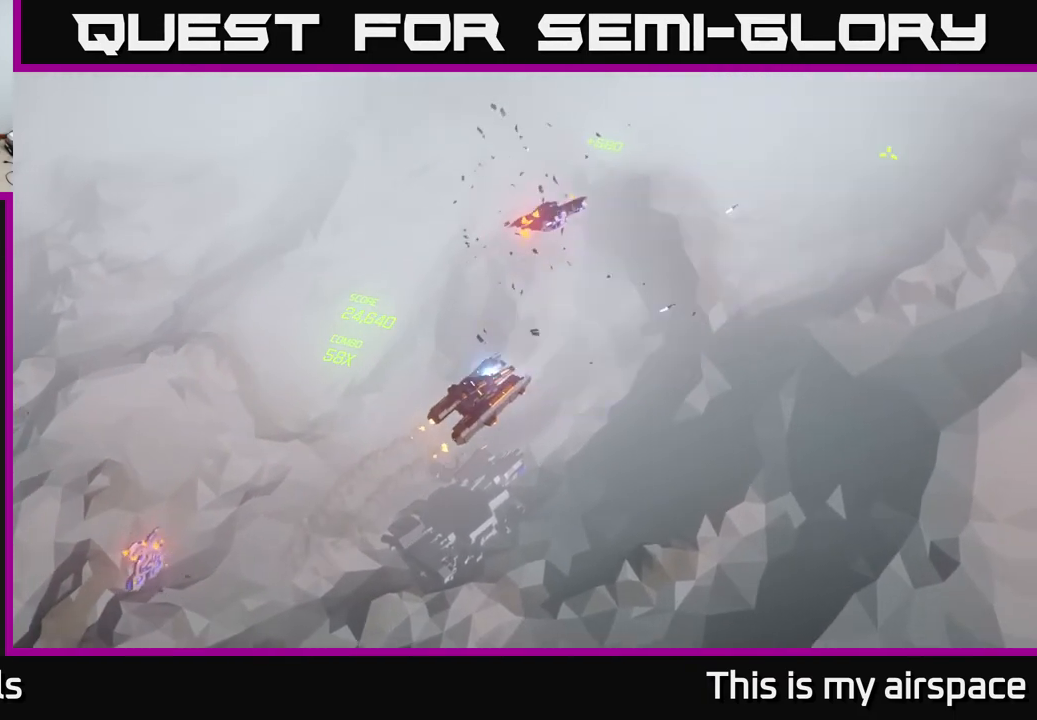
{"buttons": [], "left_stick": "up", "events": []}
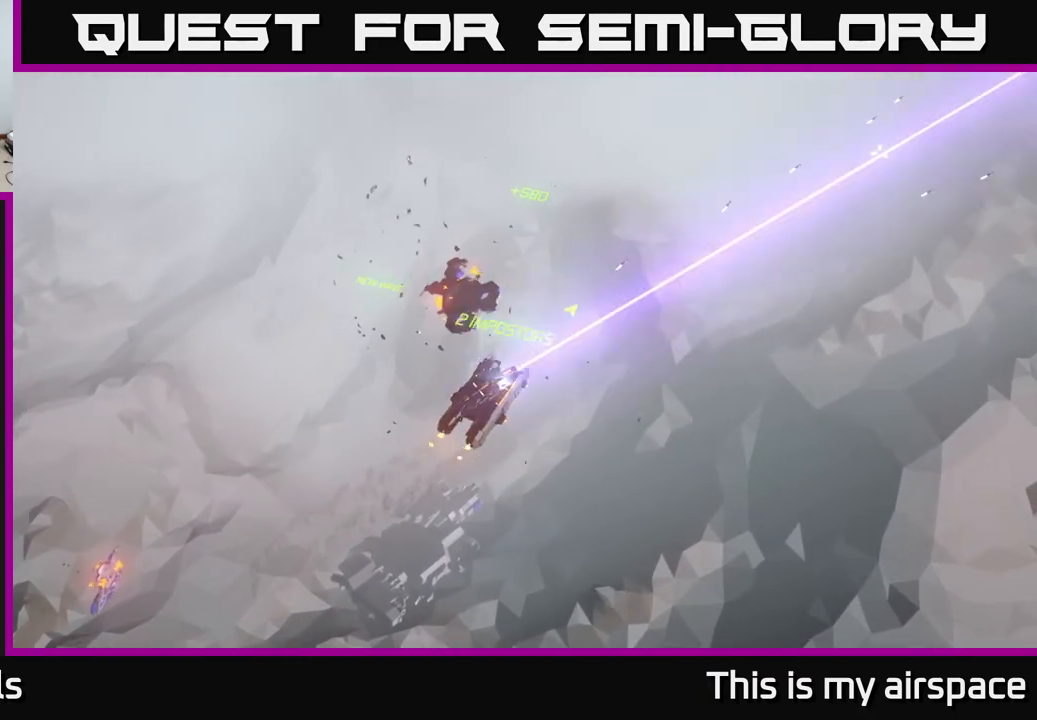
{"buttons": [], "left_stick": "up", "events": []}
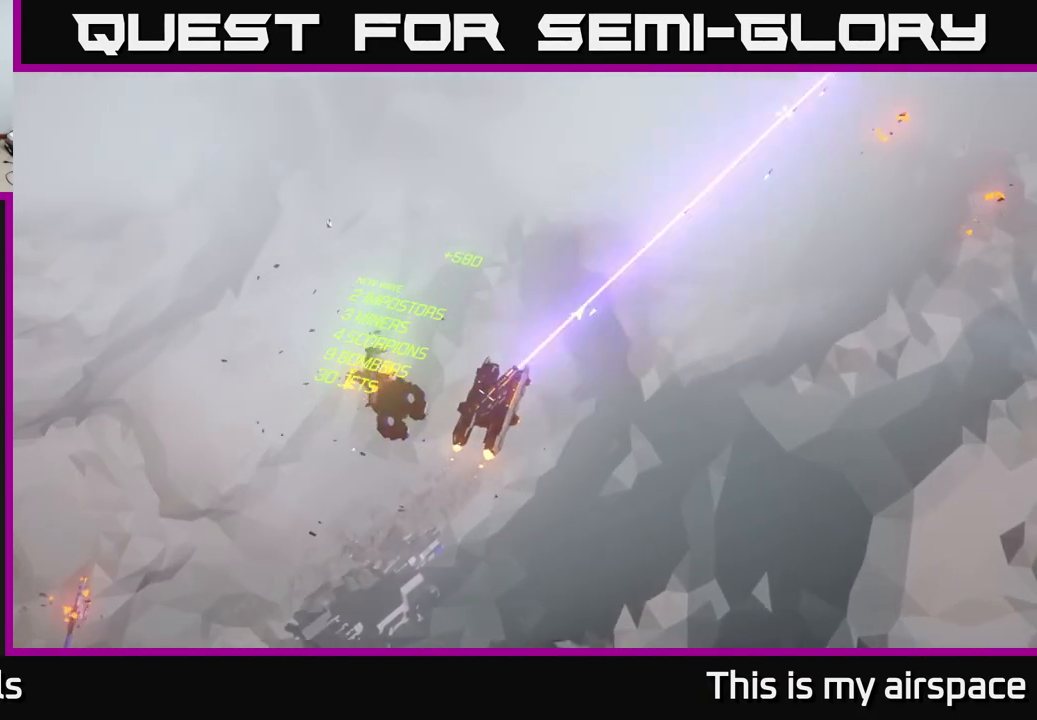
{"buttons": [], "left_stick": "up", "events": []}
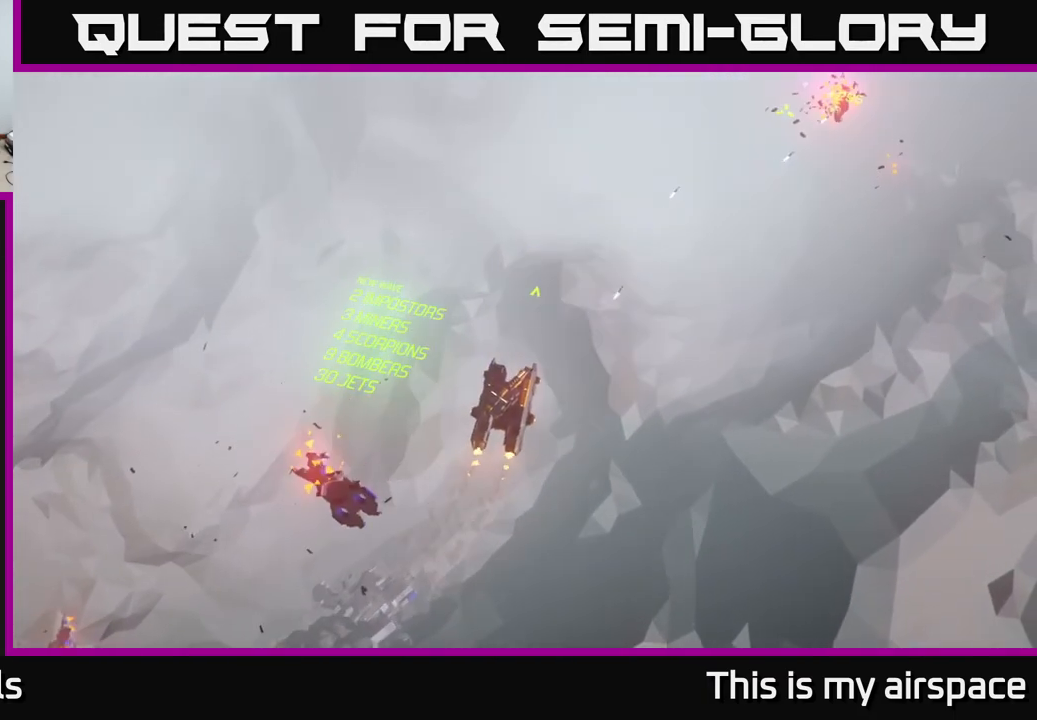
{"buttons": [], "left_stick": "center", "events": [[217, "left_stick", "center"]]}
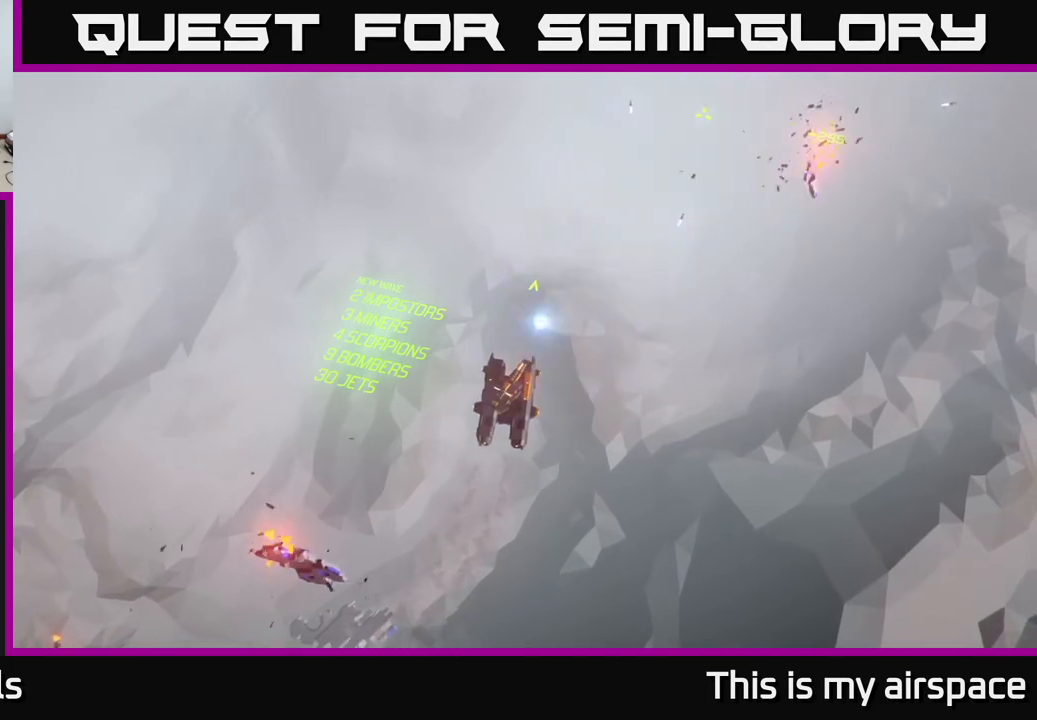
{"buttons": [], "left_stick": "up-left", "events": [[33, "left_stick", "up-left"]]}
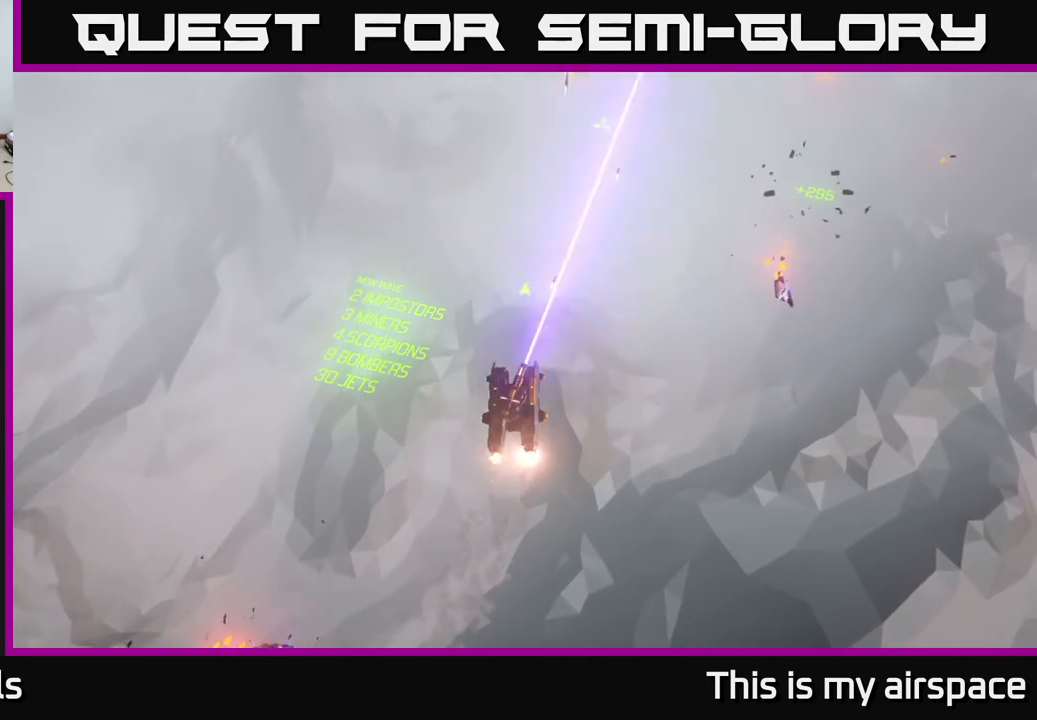
{"buttons": [], "left_stick": "left", "events": [[33, "left_stick", "center"], [217, "left_stick", "left"]]}
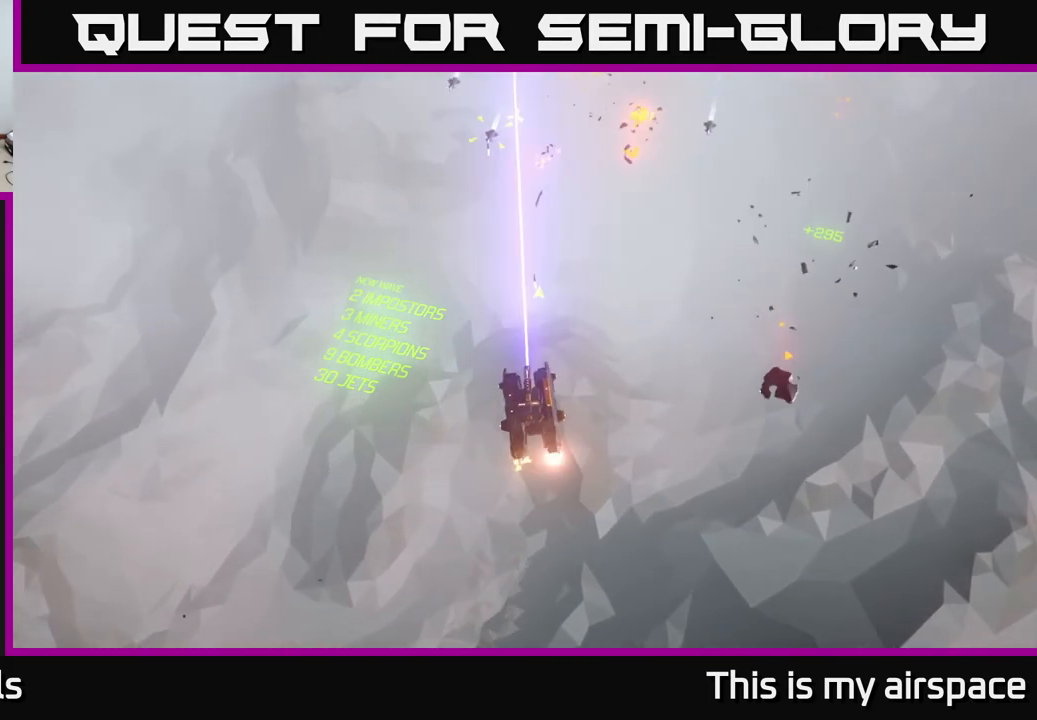
{"buttons": [], "left_stick": "left", "events": []}
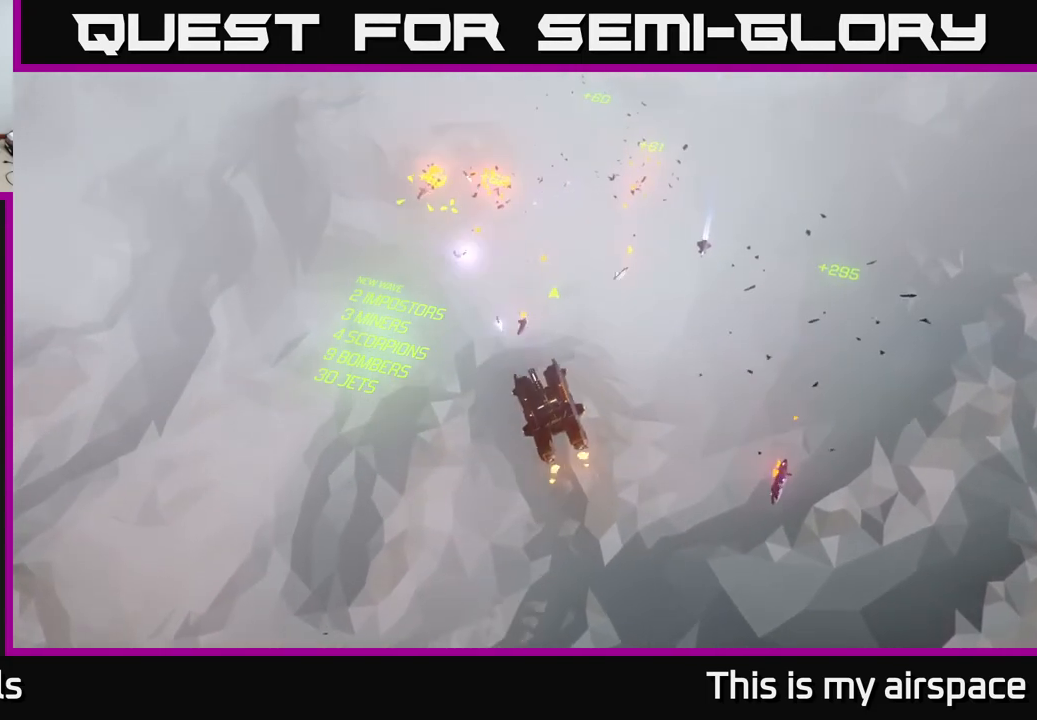
{"buttons": [], "left_stick": "left", "events": []}
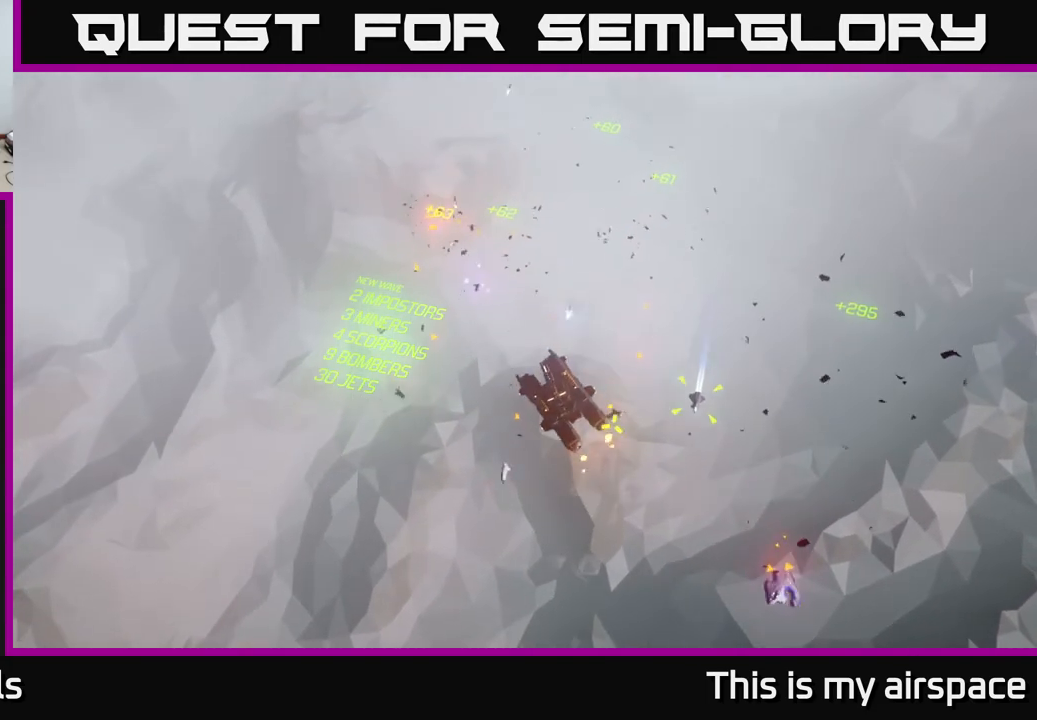
{"buttons": [], "left_stick": "center", "events": [[100, "left_stick", "center"]]}
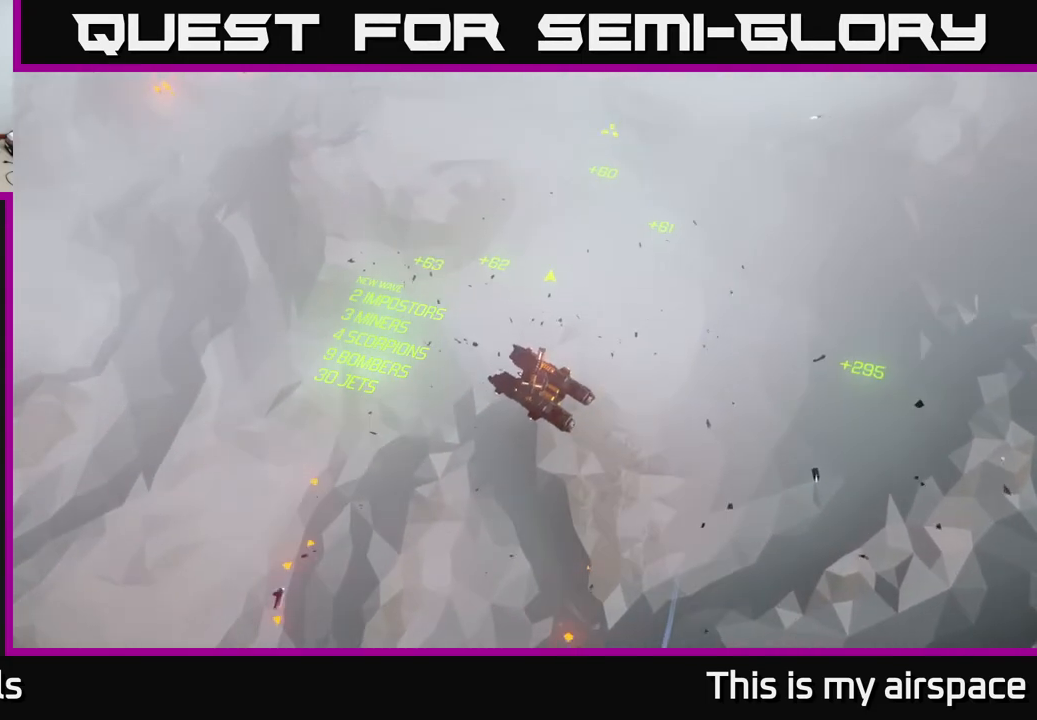
{"buttons": [], "left_stick": "left", "events": [[200, "left_stick", "left"]]}
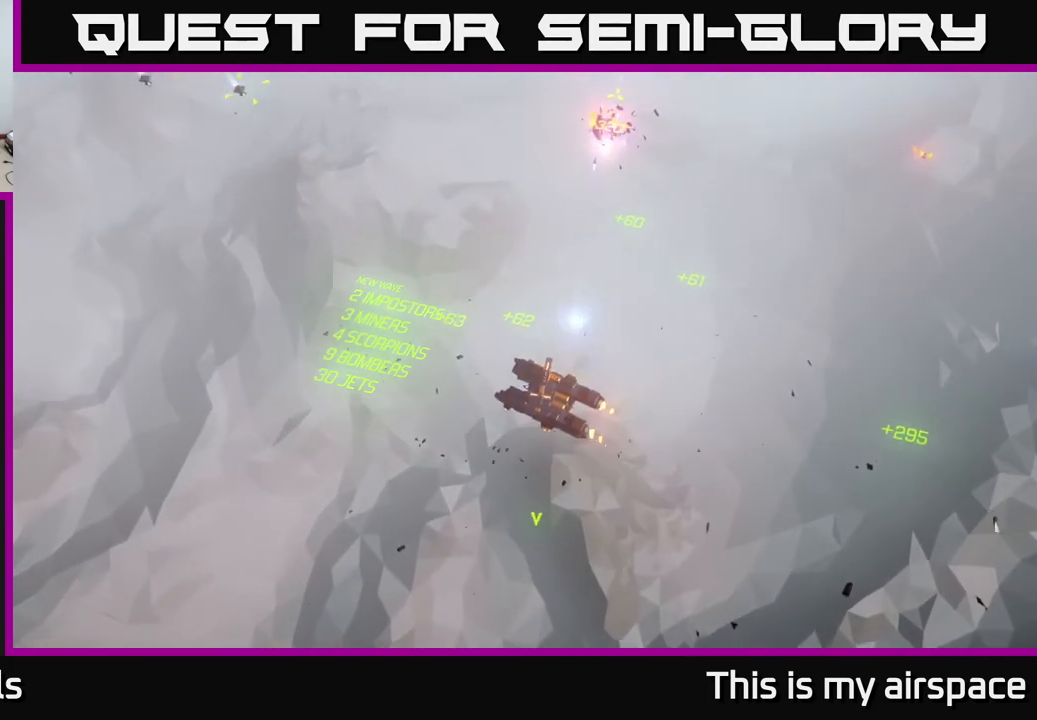
{"buttons": [], "left_stick": "center", "events": [[417, "left_stick", "center"]]}
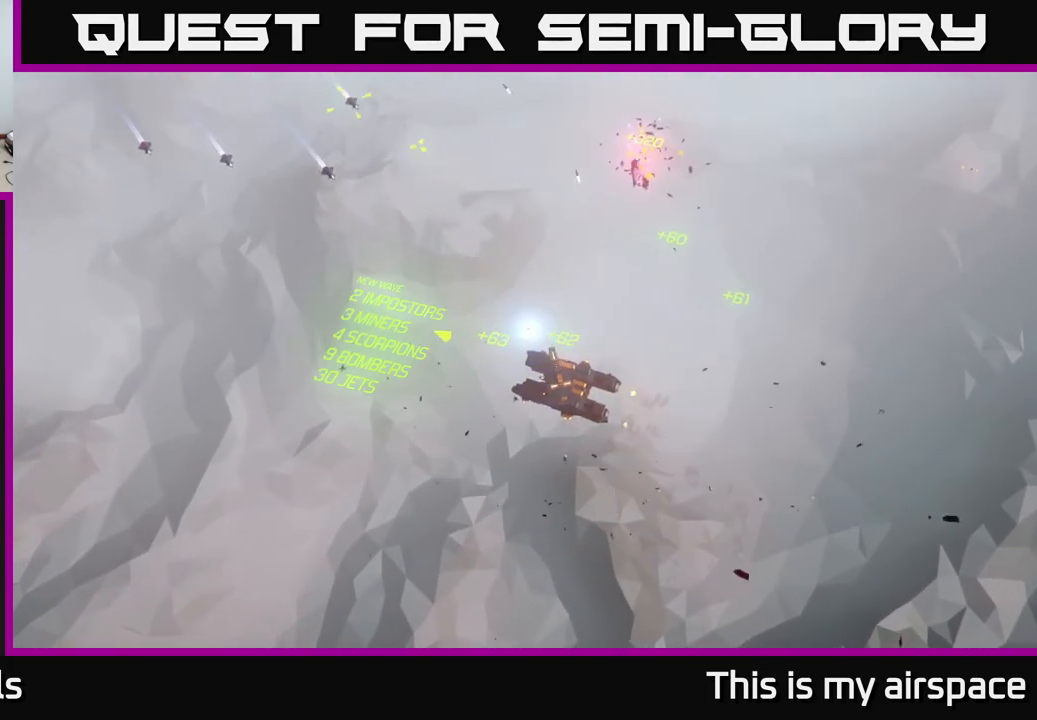
{"buttons": [], "left_stick": "left", "events": [[283, "left_stick", "left"]]}
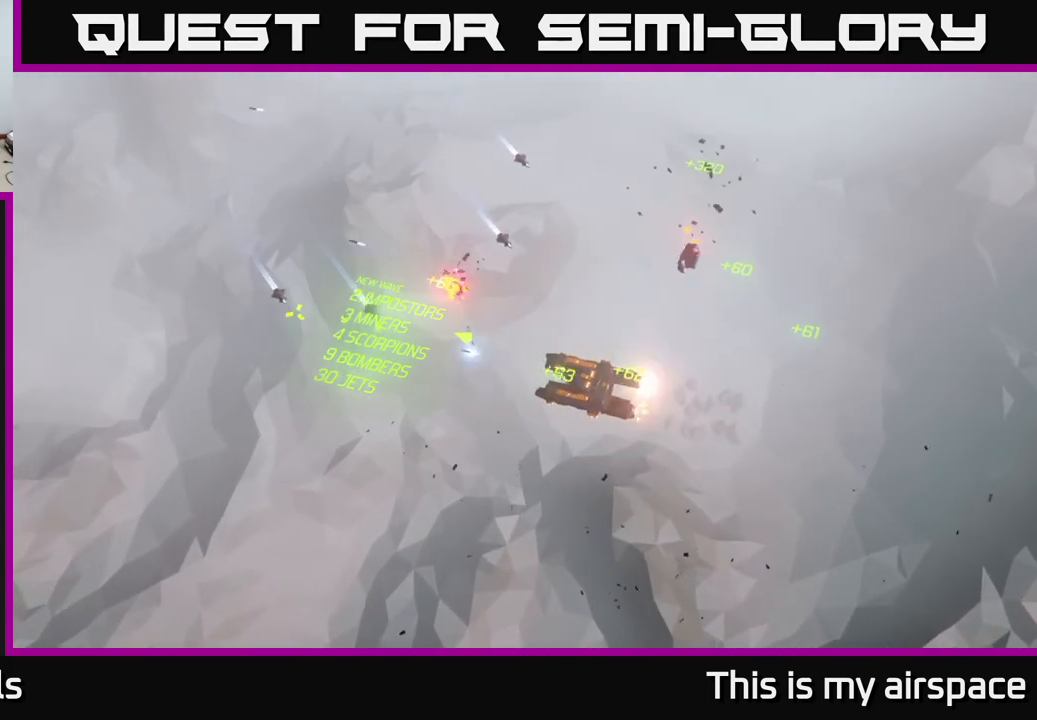
{"buttons": [], "left_stick": "left", "events": []}
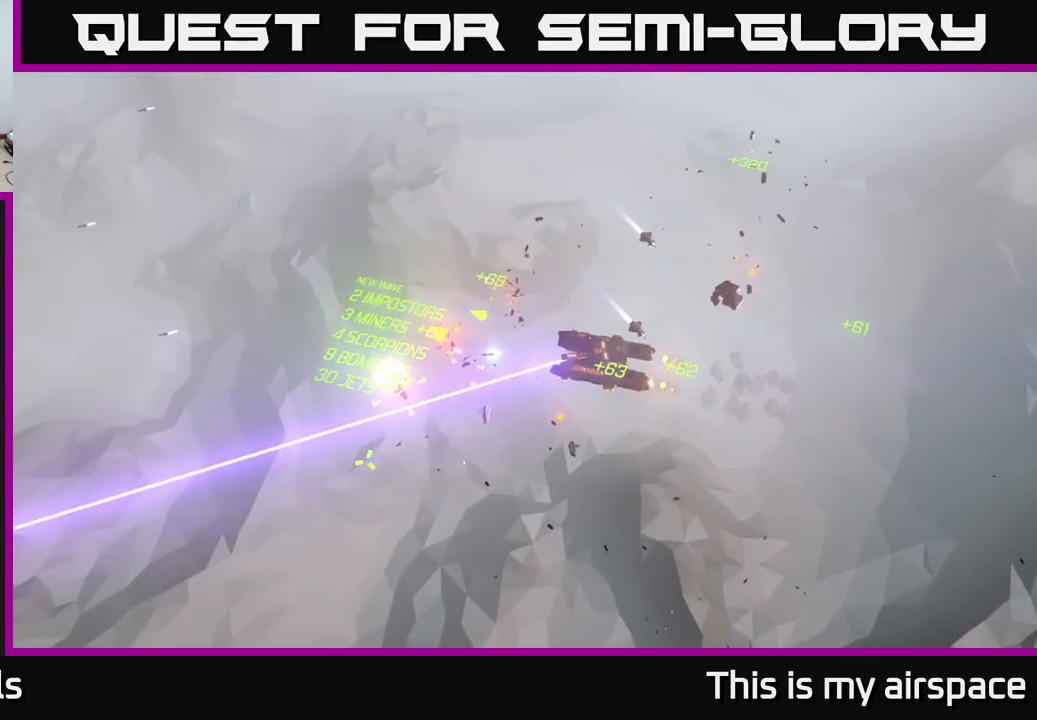
{"buttons": [], "left_stick": "center", "events": [[250, "left_stick", "center"]]}
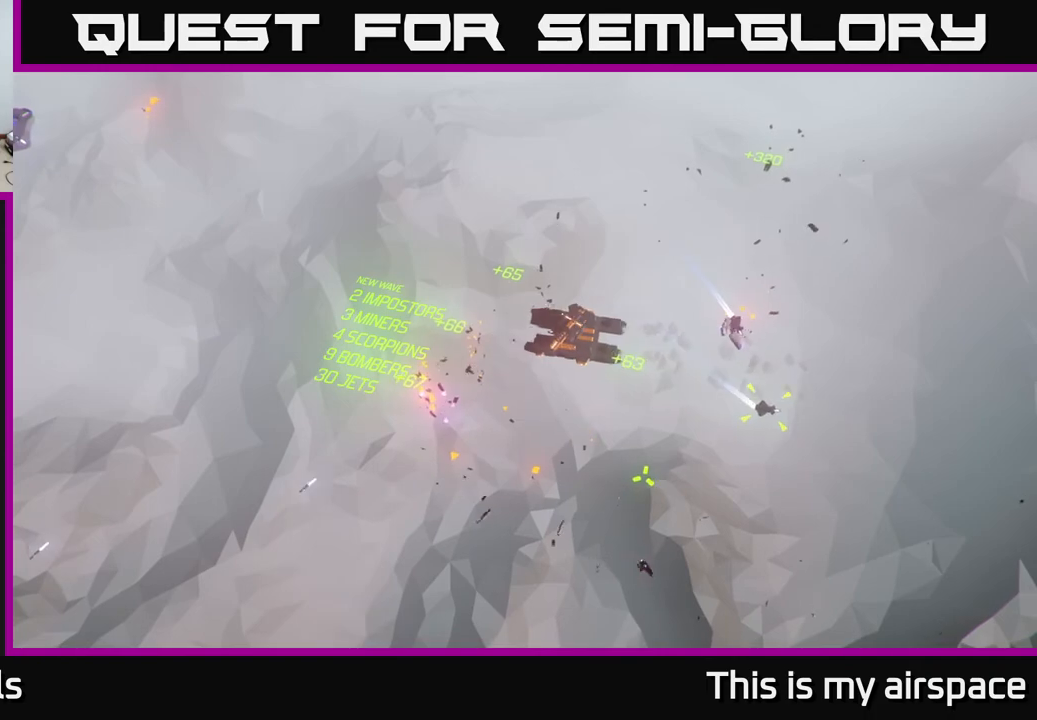
{"buttons": [], "left_stick": "center", "events": [[200, "left_stick", "left"], [317, "left_stick", "center"]]}
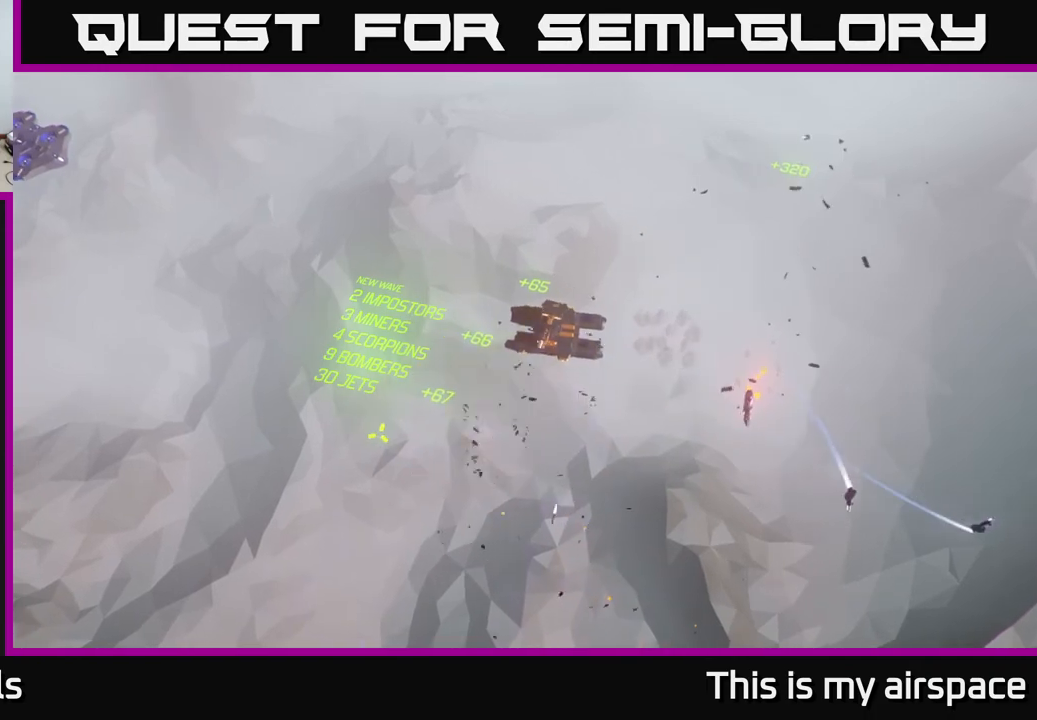
{"buttons": [], "left_stick": "center", "events": []}
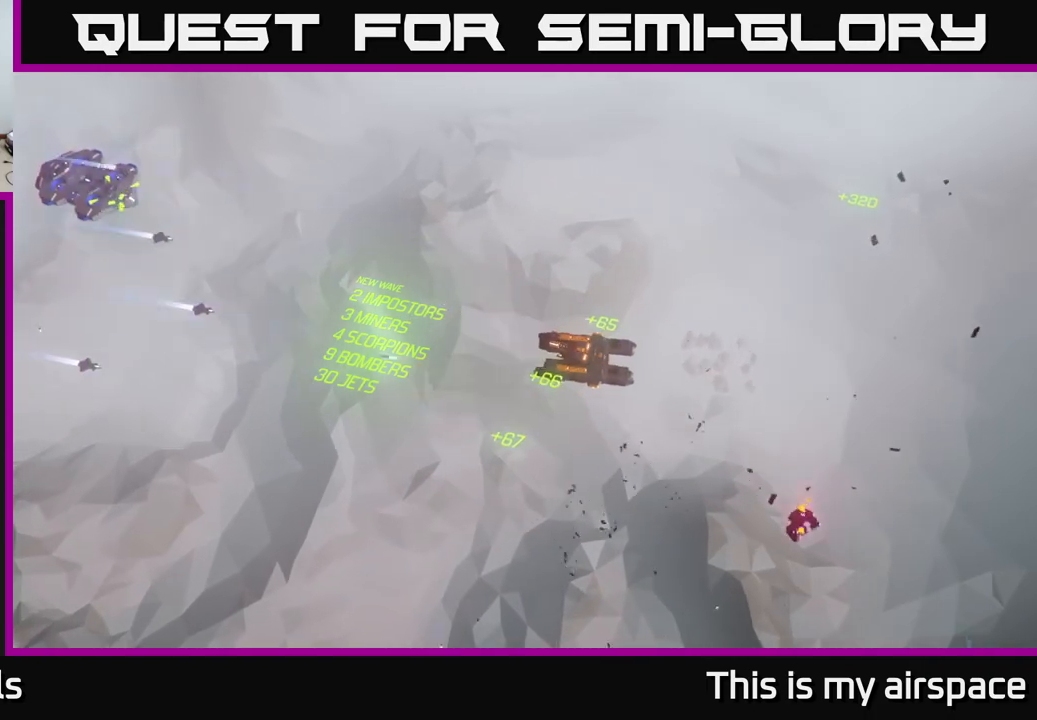
{"buttons": [], "left_stick": "left", "events": [[233, "left_stick", "left"]]}
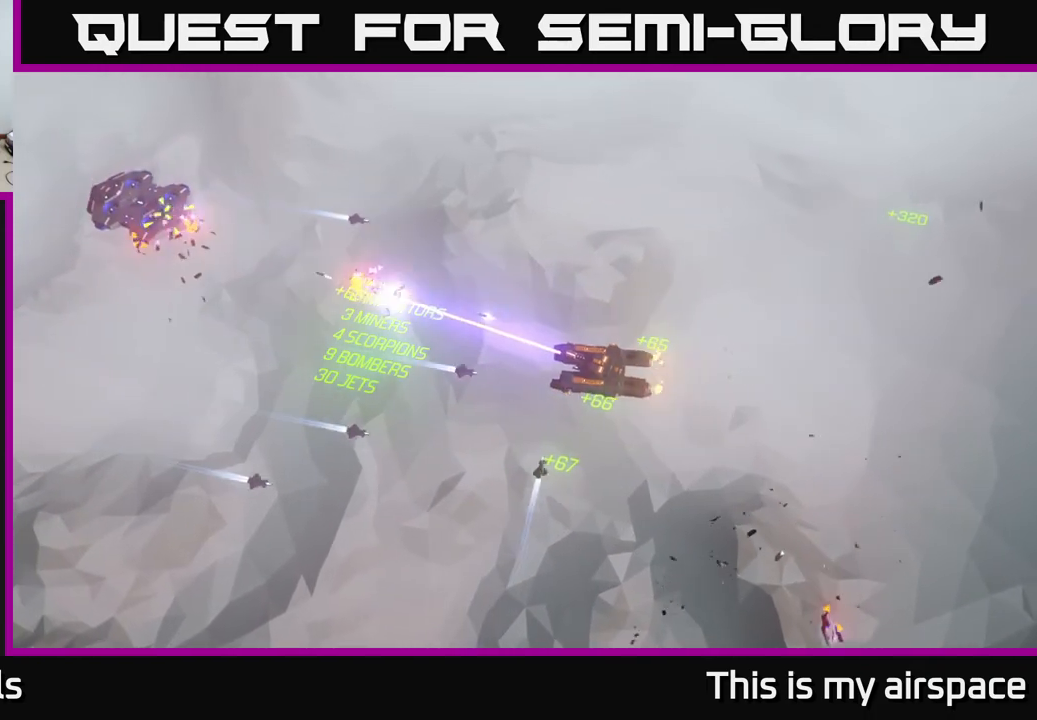
{"buttons": [], "left_stick": "left", "events": []}
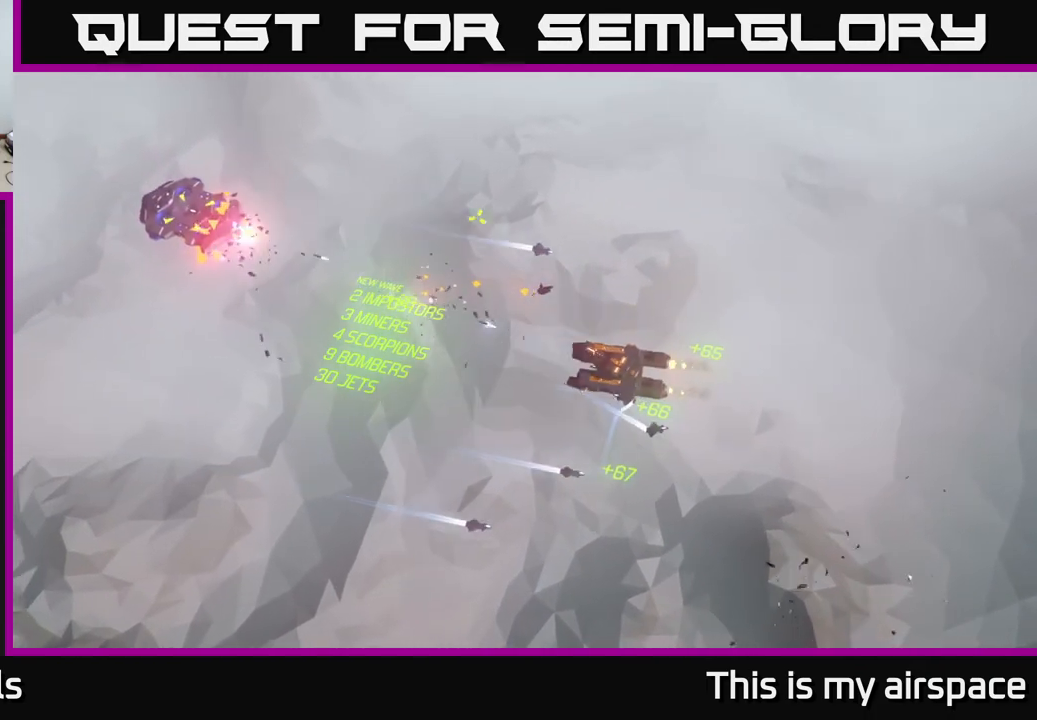
{"buttons": [], "left_stick": "down-left", "events": [[17, "left_stick", "center"], [383, "left_stick", "down-left"]]}